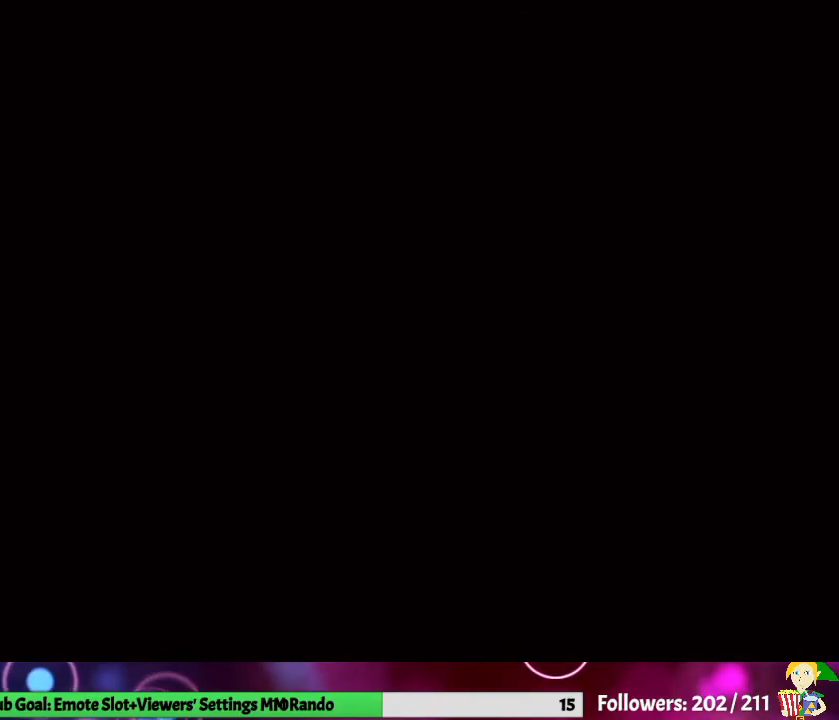
Gameplay with a controller (Nintendo layout); each line is a JSON object with the inputs held at the frame after it. "events" lists button and stick changes between this image and that frame as [ms after this image, input, new state], when the widget could be followed in between. Not read: L3 R1 R3.
{"buttons": [], "left_stick": "up", "right_stick": "center", "events": []}
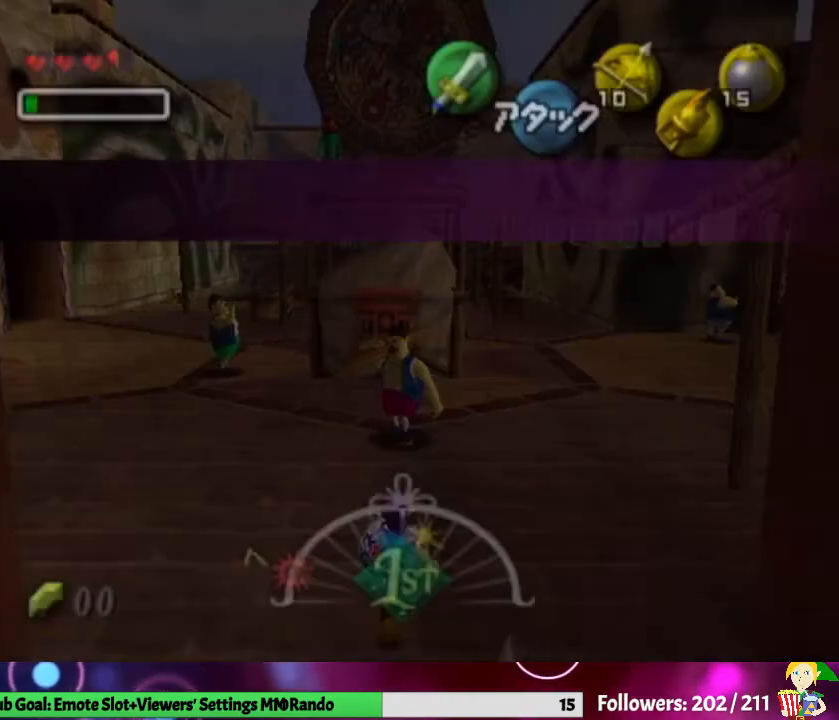
{"buttons": [], "left_stick": "up-right", "right_stick": "center", "events": [[467, "left_stick", "up-right"]]}
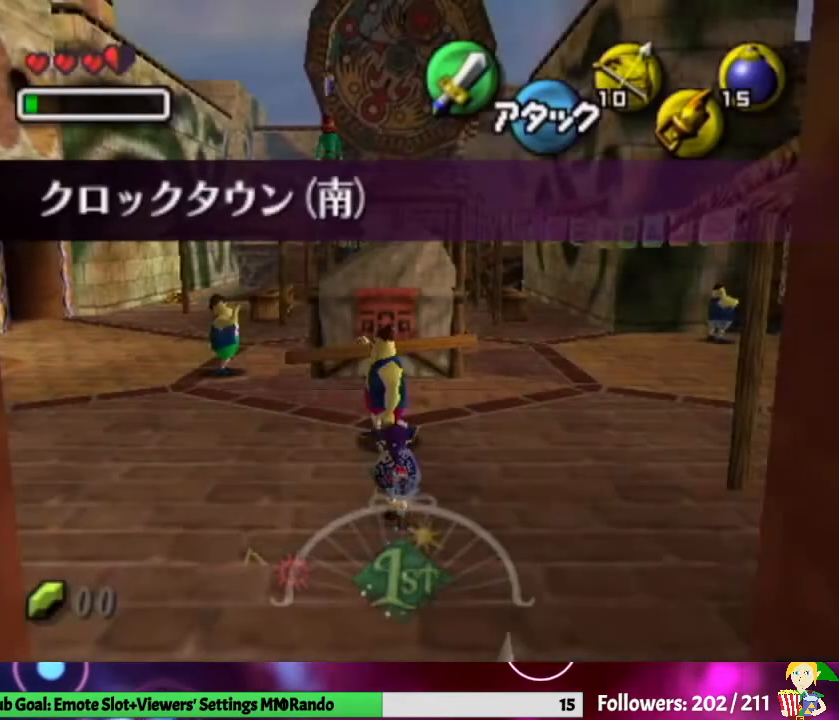
{"buttons": [], "left_stick": "up", "right_stick": "center", "events": [[433, "left_stick", "up"]]}
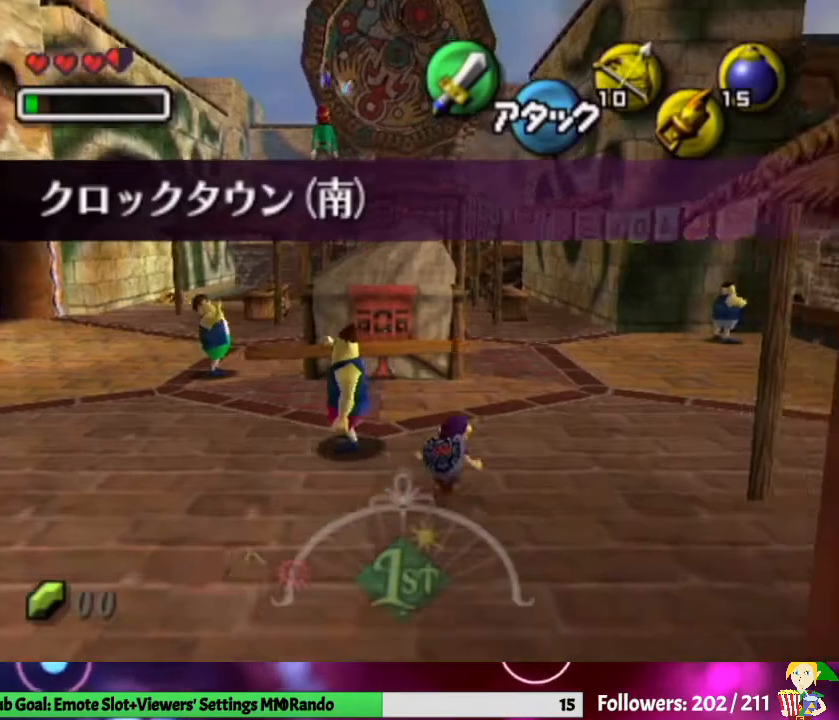
{"buttons": [], "left_stick": "up", "right_stick": "center", "events": [[67, "A", "down"], [267, "A", "up"]]}
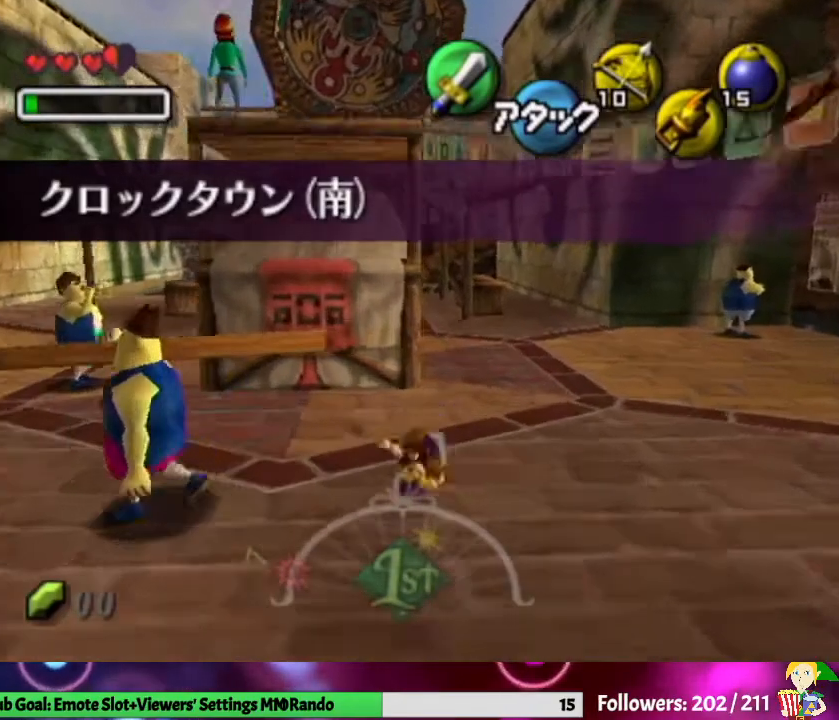
{"buttons": ["A"], "left_stick": "up", "right_stick": "center", "events": [[167, "left_stick", "up-right"], [267, "left_stick", "up"], [433, "A", "down"]]}
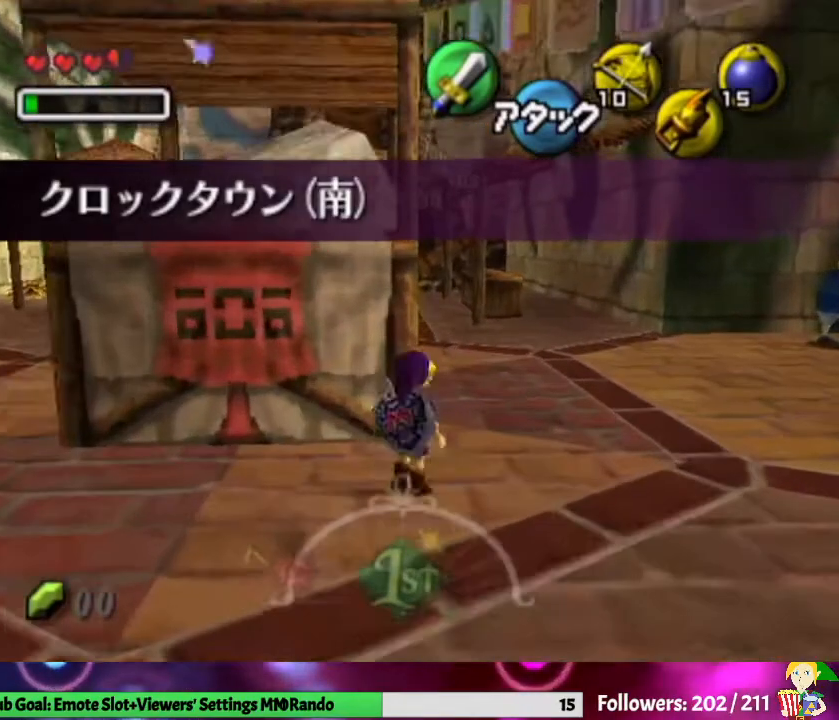
{"buttons": [], "left_stick": "up", "right_stick": "center", "events": [[67, "A", "up"]]}
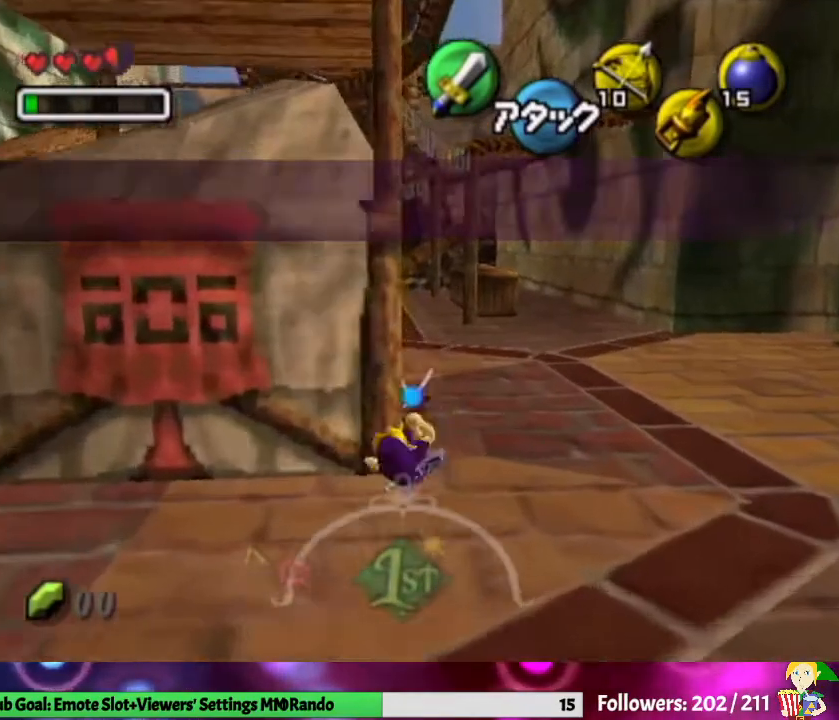
{"buttons": ["A"], "left_stick": "up", "right_stick": "center", "events": [[233, "left_stick", "up-left"], [433, "left_stick", "up"], [467, "A", "down"]]}
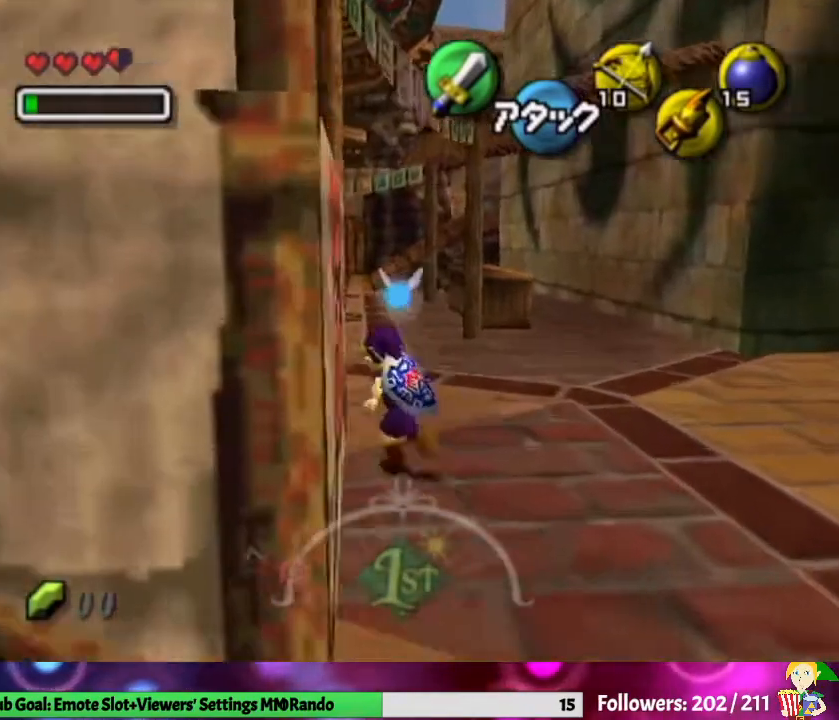
{"buttons": [], "left_stick": "up", "right_stick": "center", "events": [[133, "A", "up"]]}
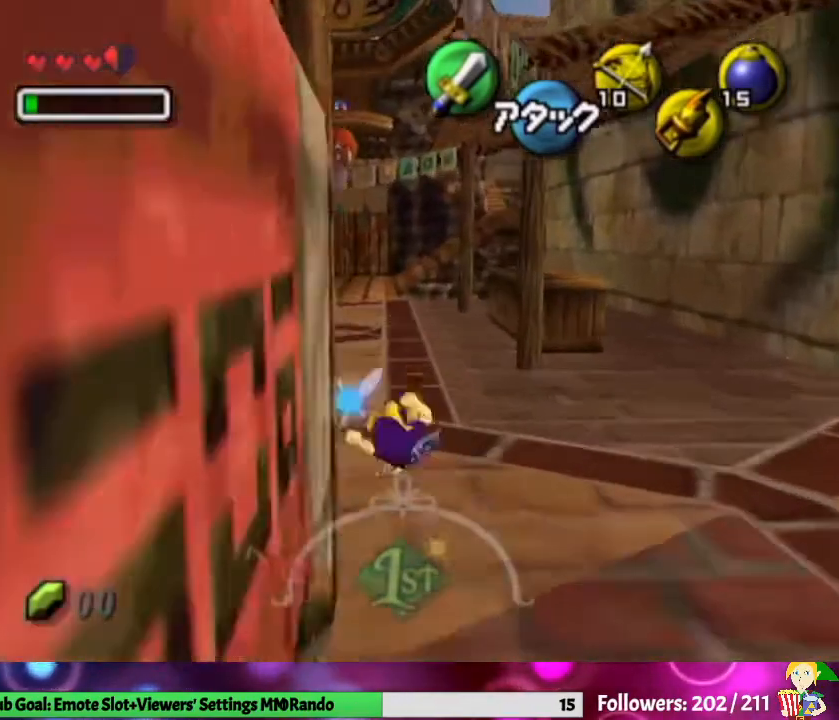
{"buttons": [], "left_stick": "up", "right_stick": "center", "events": [[33, "left_stick", "up-left"], [267, "left_stick", "up"], [333, "A", "down"], [500, "A", "up"]]}
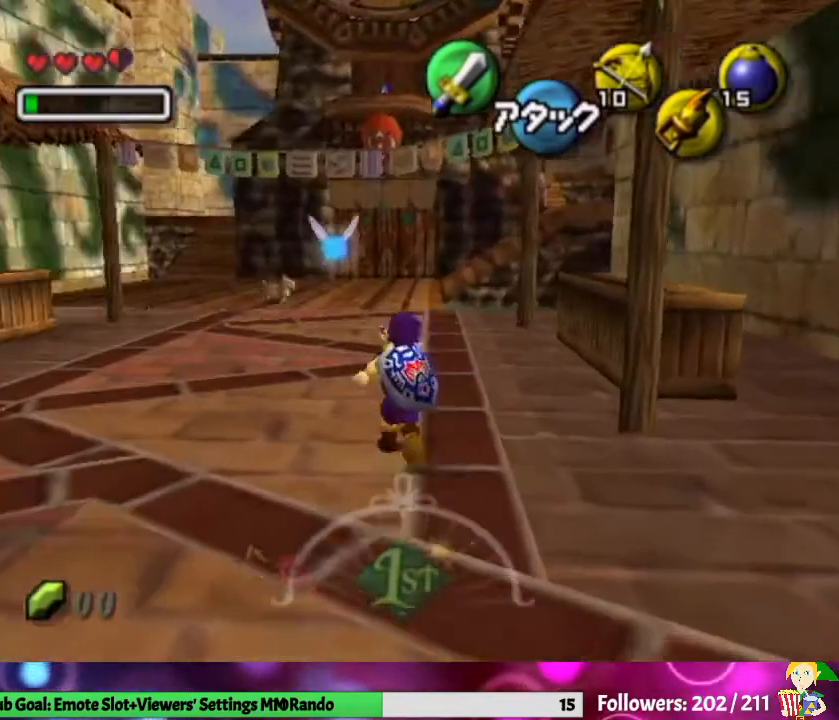
{"buttons": [], "left_stick": "up-right", "right_stick": "center", "events": [[467, "left_stick", "up-right"]]}
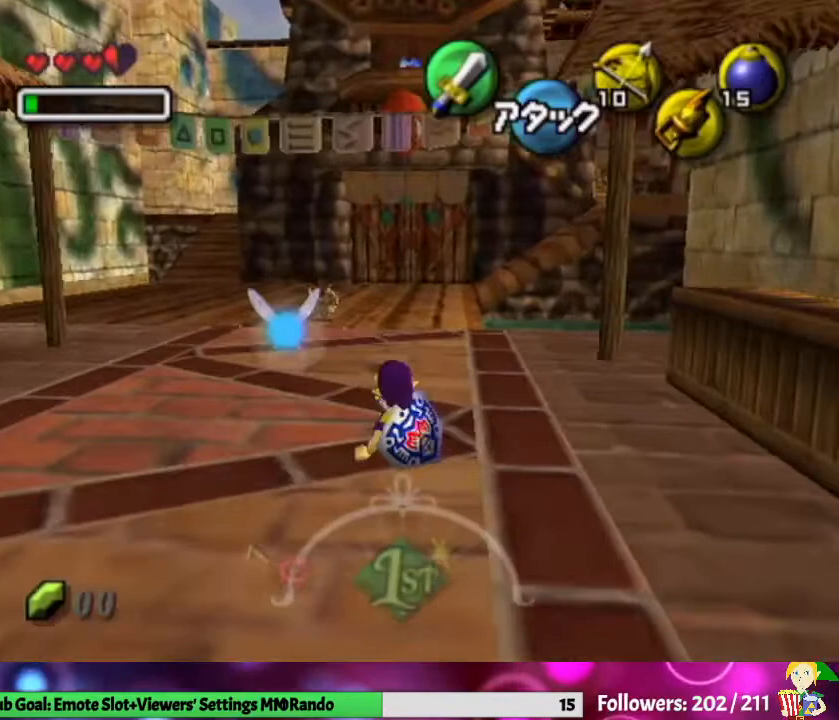
{"buttons": [], "left_stick": "up", "right_stick": "center", "events": [[67, "left_stick", "up"]]}
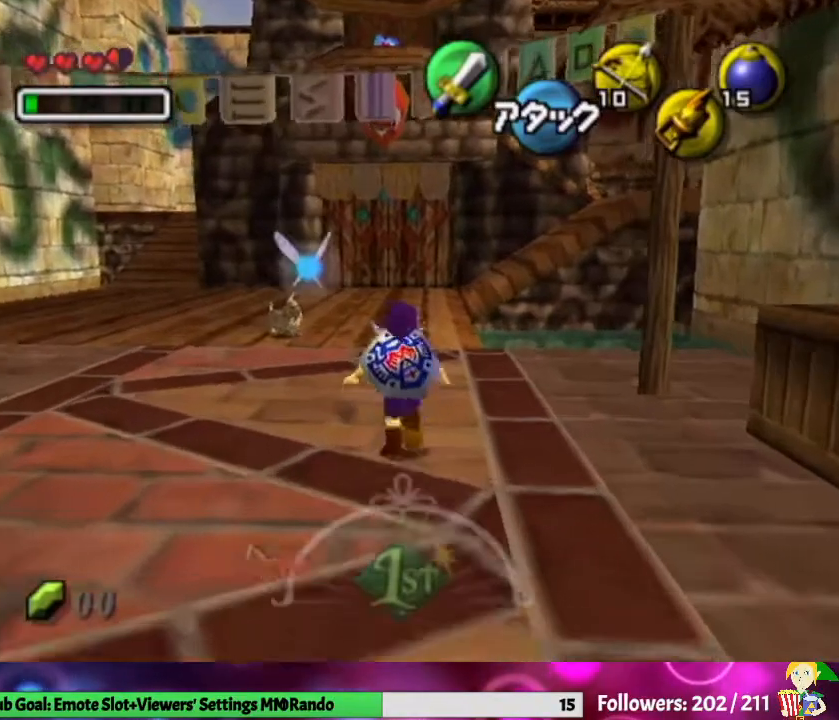
{"buttons": [], "left_stick": "up", "right_stick": "center", "events": [[100, "left_stick", "up-left"], [200, "A", "down"], [200, "left_stick", "up"], [333, "A", "up"], [400, "A", "down"], [500, "A", "up"]]}
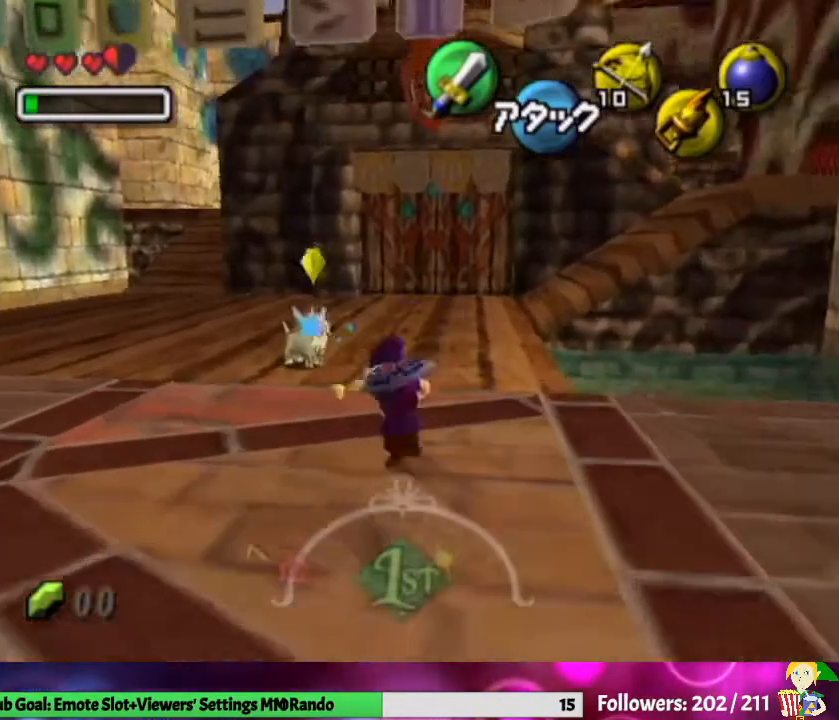
{"buttons": ["A"], "left_stick": "center", "right_stick": "center", "events": [[67, "A", "down"], [67, "left_stick", "center"], [167, "A", "up"], [233, "A", "down"], [333, "A", "up"], [400, "A", "down"], [467, "A", "up"], [500, "A", "down"]]}
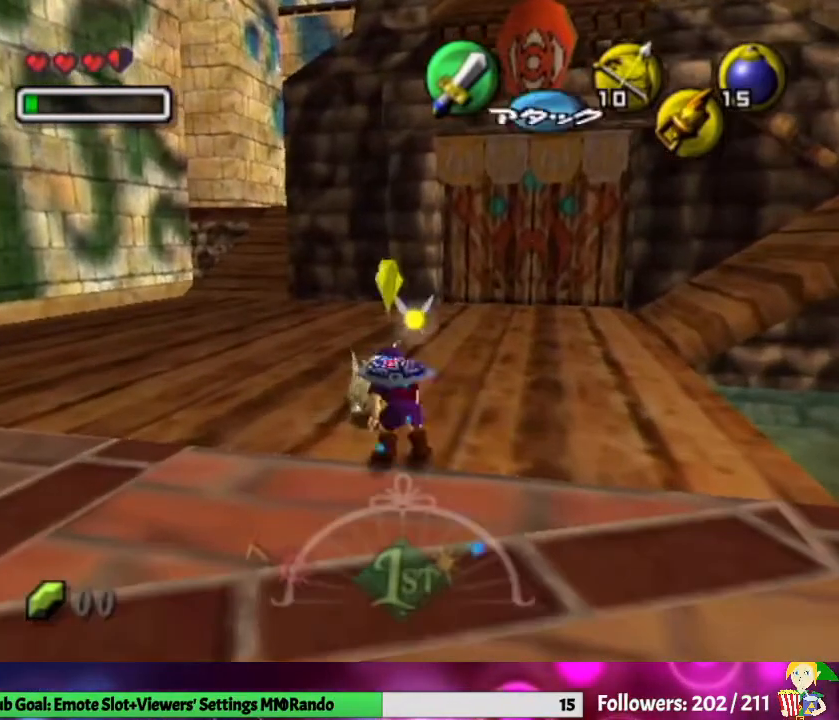
{"buttons": [], "left_stick": "up-right", "right_stick": "center", "events": [[133, "A", "up"], [233, "left_stick", "up"], [400, "left_stick", "up-right"]]}
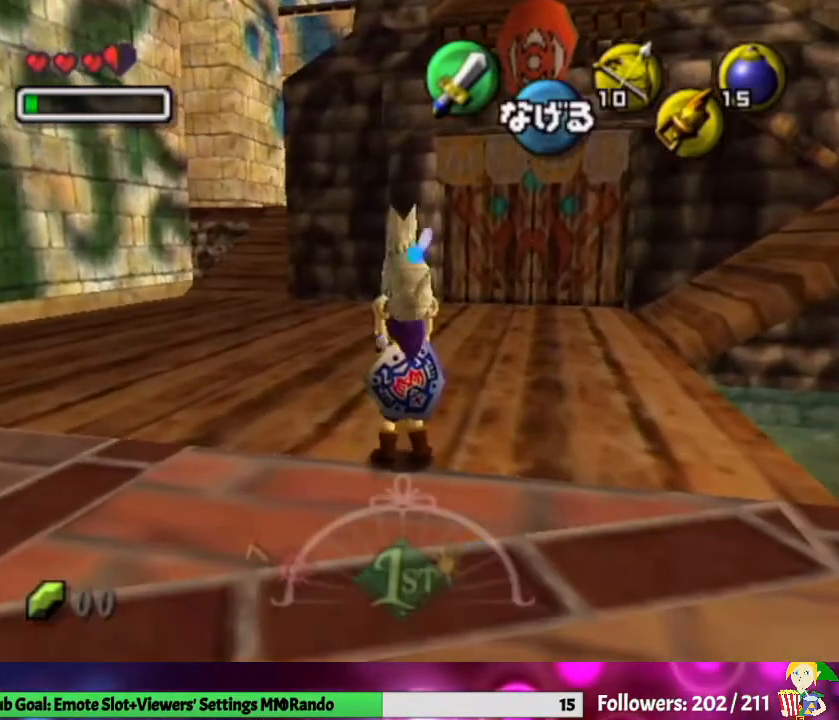
{"buttons": [], "left_stick": "up-right", "right_stick": "center", "events": []}
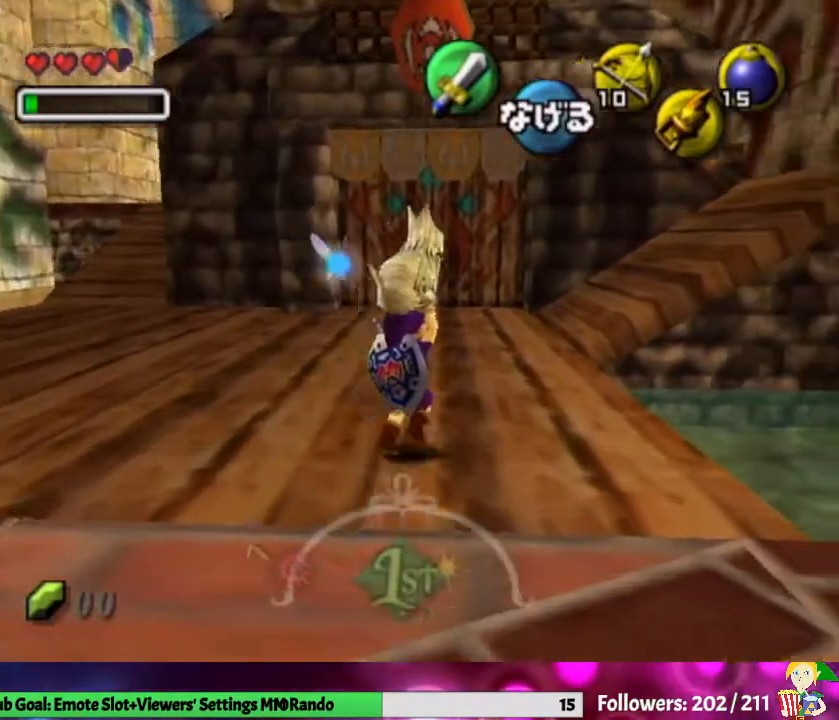
{"buttons": [], "left_stick": "up", "right_stick": "center", "events": [[433, "left_stick", "up"]]}
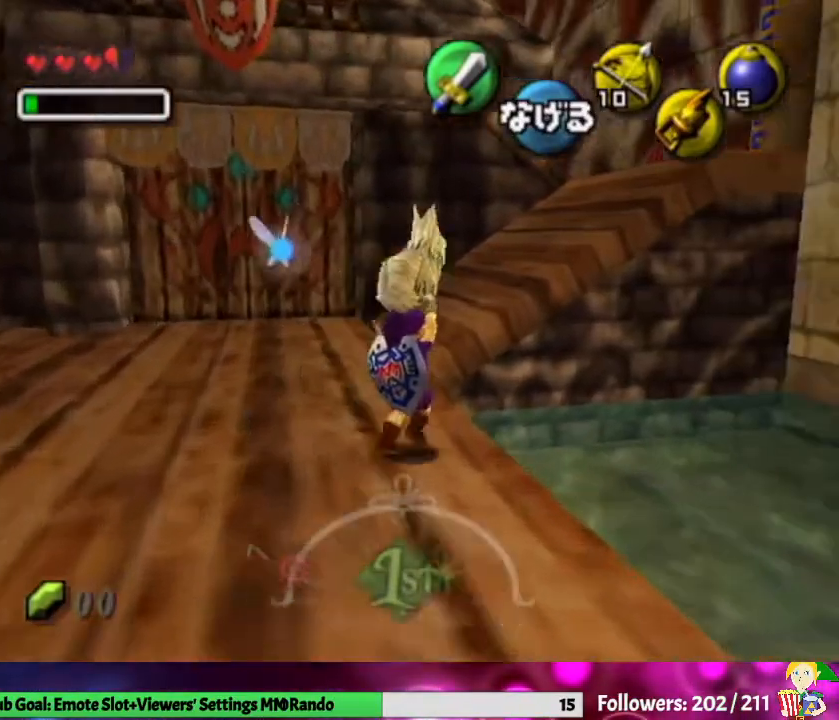
{"buttons": [], "left_stick": "up", "right_stick": "center", "events": []}
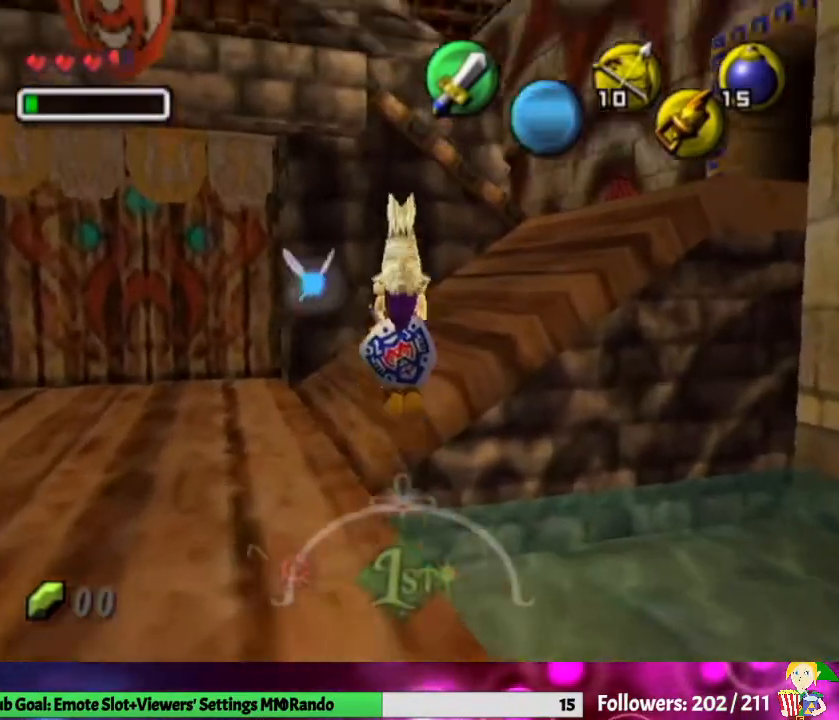
{"buttons": [], "left_stick": "up-right", "right_stick": "center", "events": [[100, "left_stick", "up-right"]]}
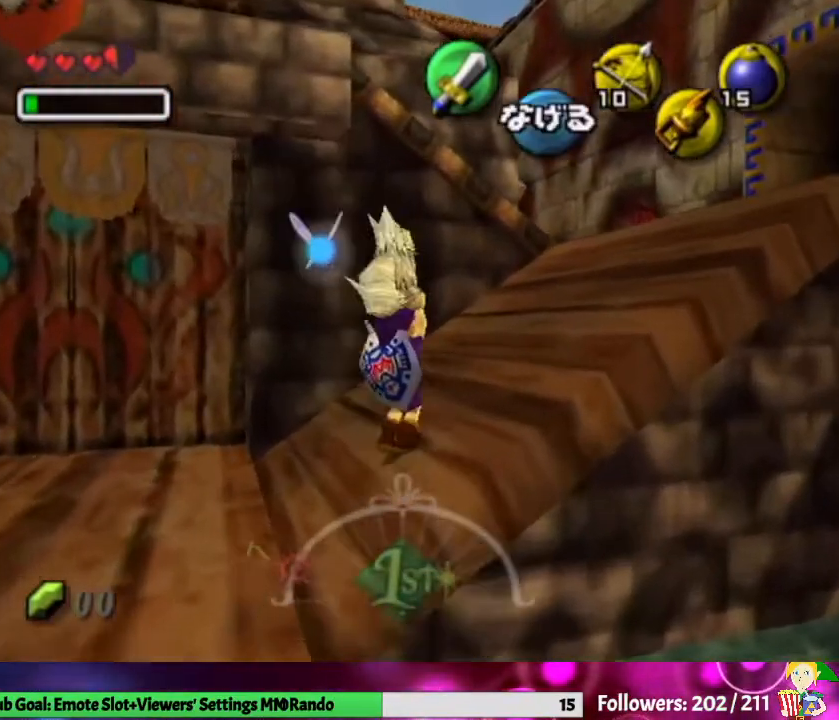
{"buttons": [], "left_stick": "up-right", "right_stick": "center", "events": []}
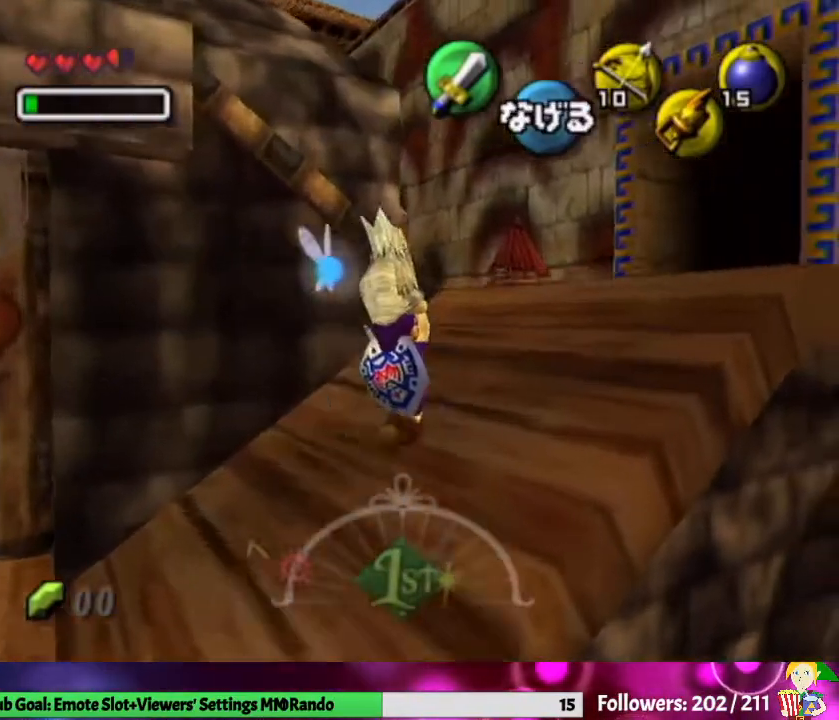
{"buttons": [], "left_stick": "up-left", "right_stick": "center", "events": [[33, "left_stick", "up"], [400, "left_stick", "up-left"]]}
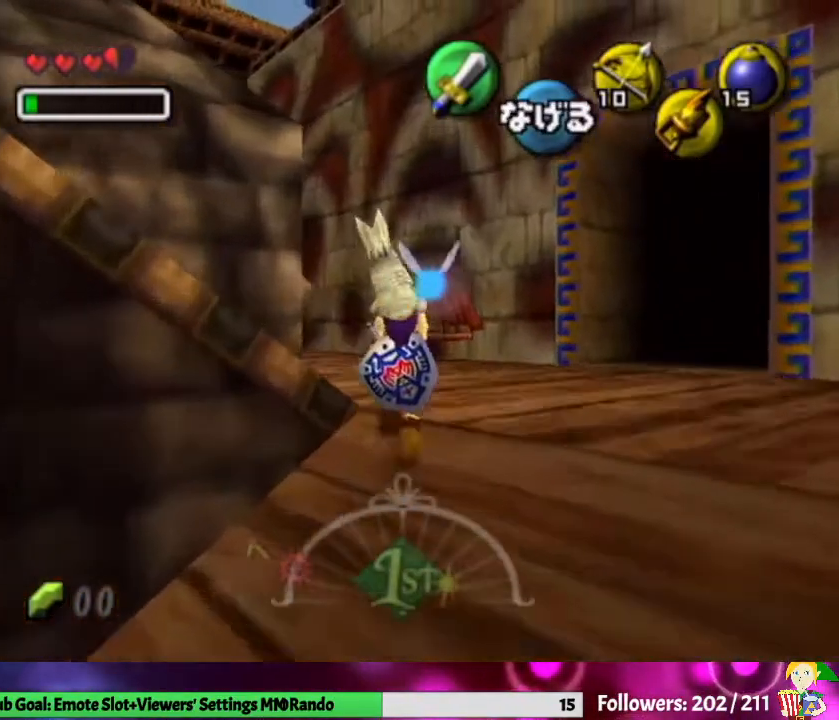
{"buttons": [], "left_stick": "up-left", "right_stick": "center", "events": [[33, "left_stick", "left"], [500, "left_stick", "up-left"]]}
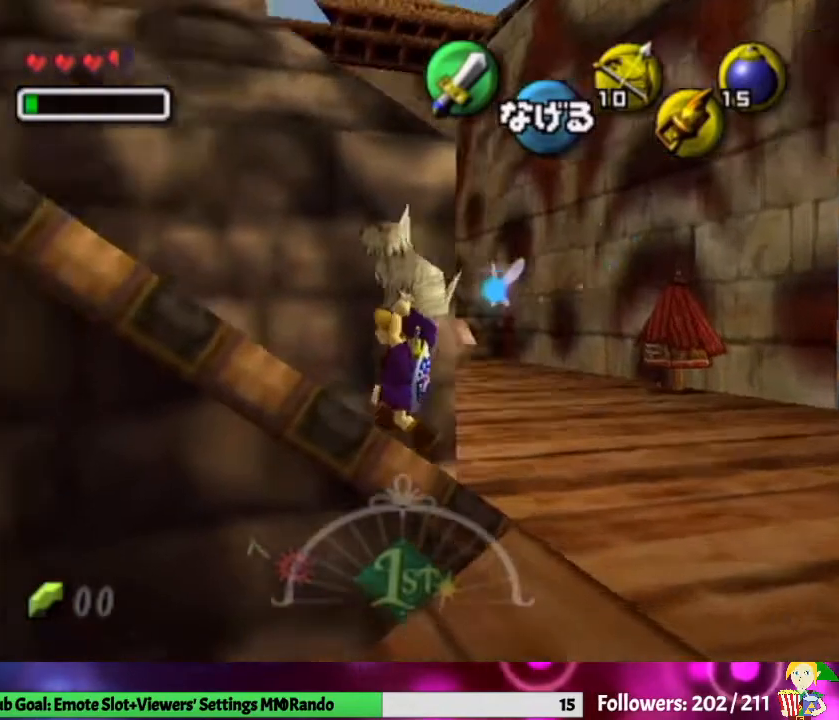
{"buttons": ["A"], "left_stick": "up-left", "right_stick": "center", "events": [[500, "A", "down"]]}
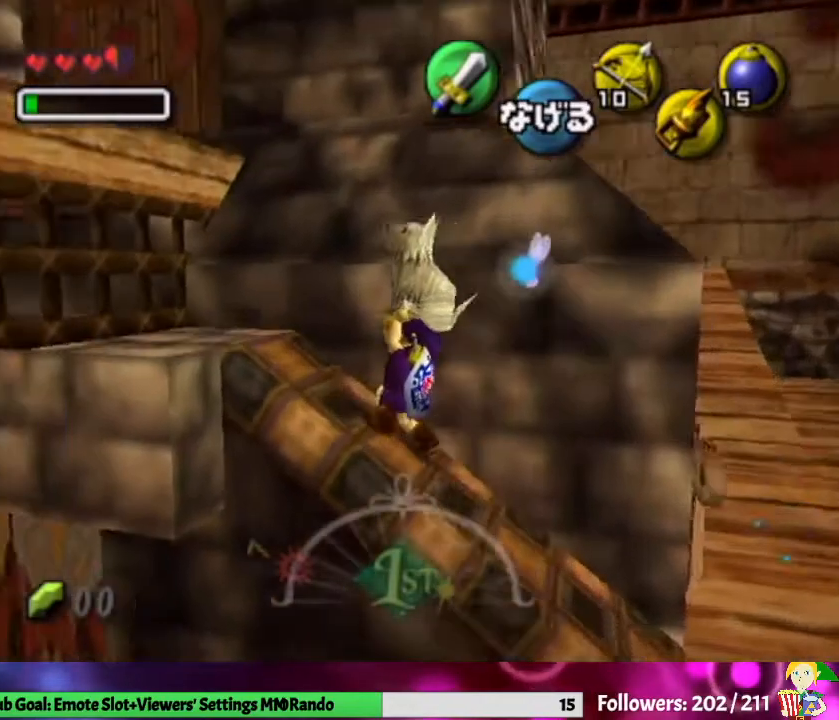
{"buttons": [], "left_stick": "up-left", "right_stick": "center", "events": [[100, "A", "up"]]}
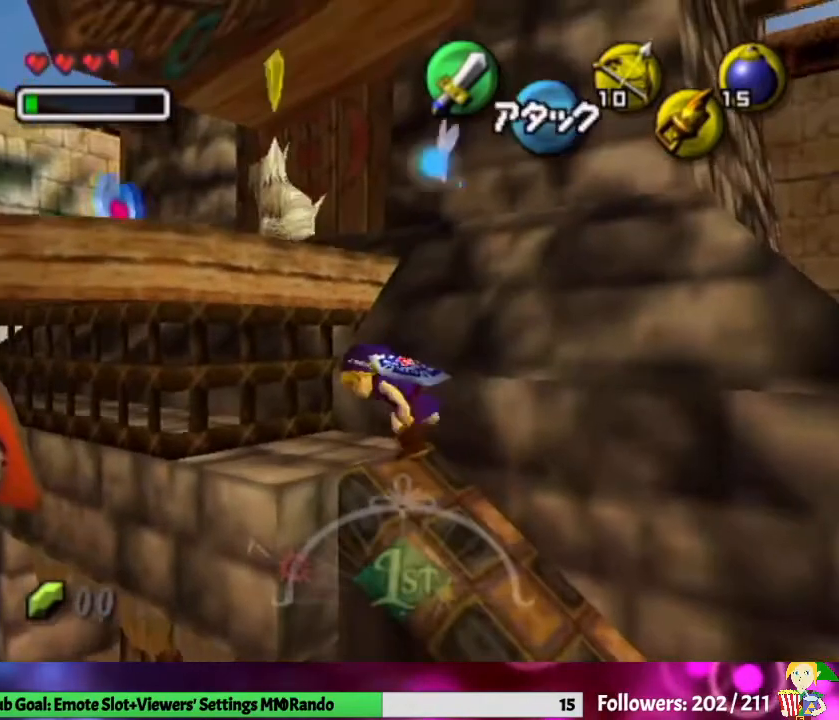
{"buttons": [], "left_stick": "up-left", "right_stick": "center", "events": []}
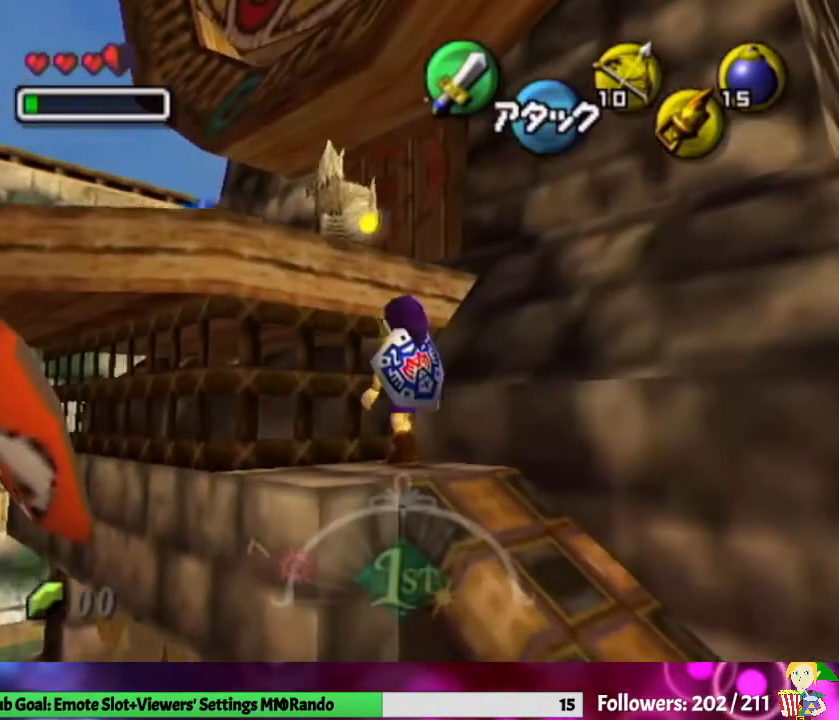
{"buttons": [], "left_stick": "up-left", "right_stick": "center", "events": []}
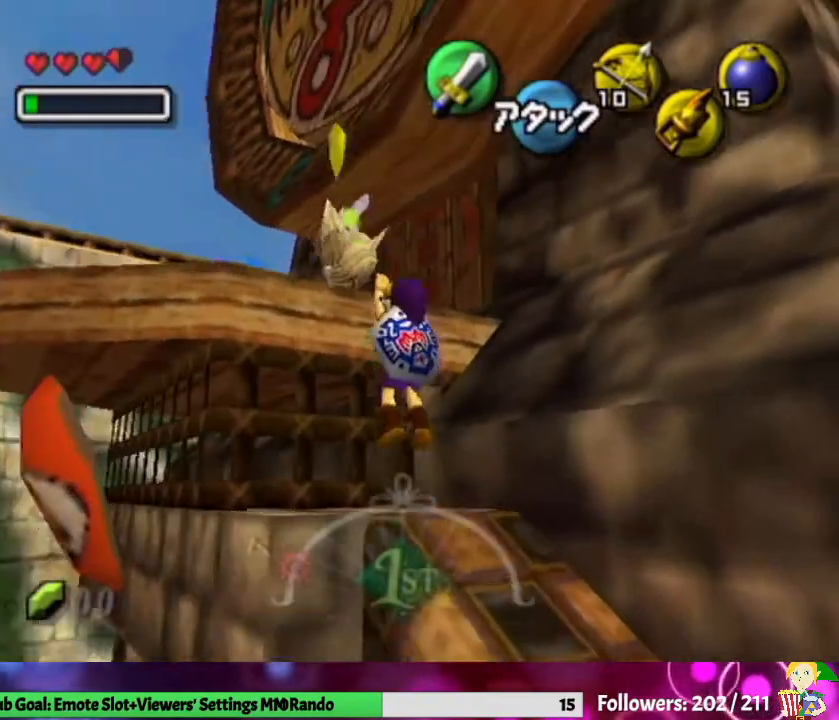
{"buttons": [], "left_stick": "up-left", "right_stick": "center", "events": []}
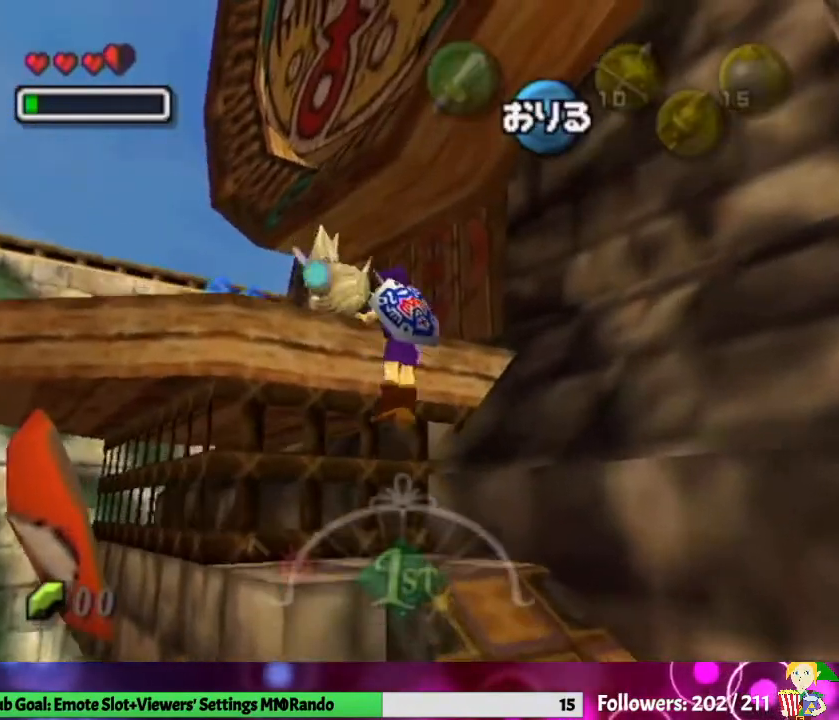
{"buttons": [], "left_stick": "center", "right_stick": "center", "events": [[67, "left_stick", "center"], [133, "A", "down"], [233, "A", "up"]]}
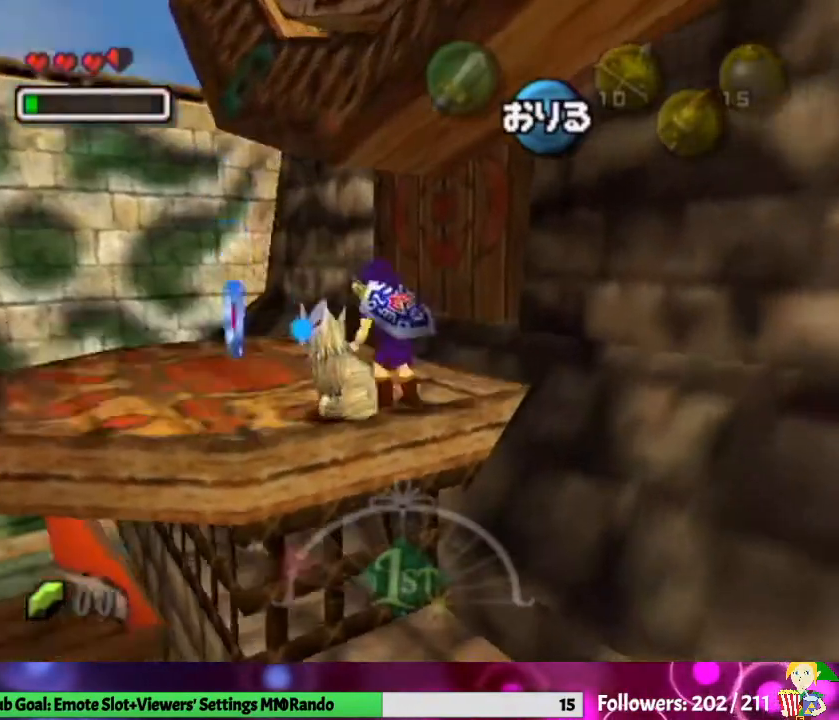
{"buttons": ["A"], "left_stick": "center", "right_stick": "center", "events": [[167, "left_stick", "down-left"], [267, "A", "down"], [300, "left_stick", "center"], [400, "A", "up"], [433, "A", "down"]]}
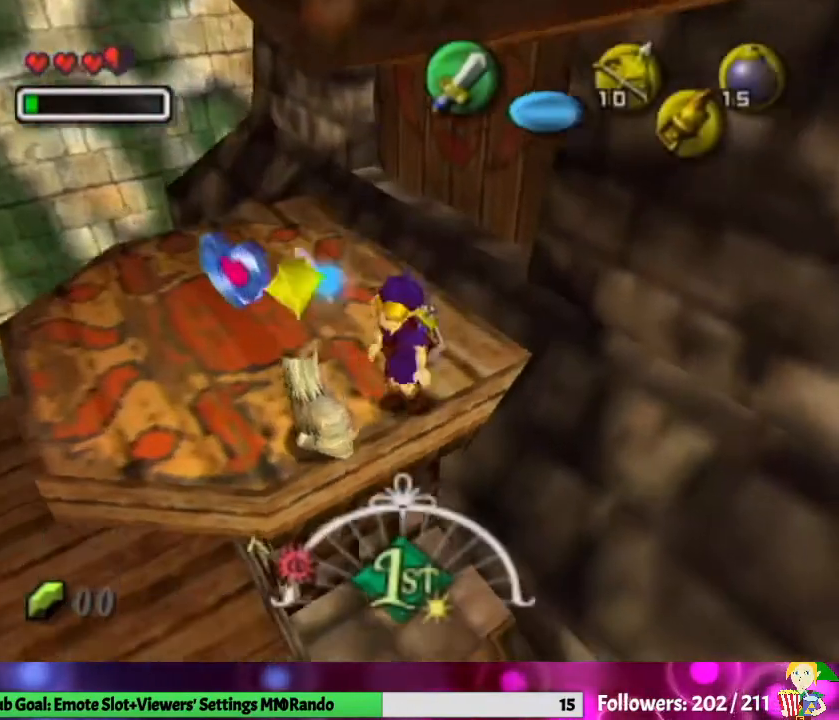
{"buttons": [], "left_stick": "up", "right_stick": "center", "events": [[33, "A", "up"], [300, "left_stick", "up"]]}